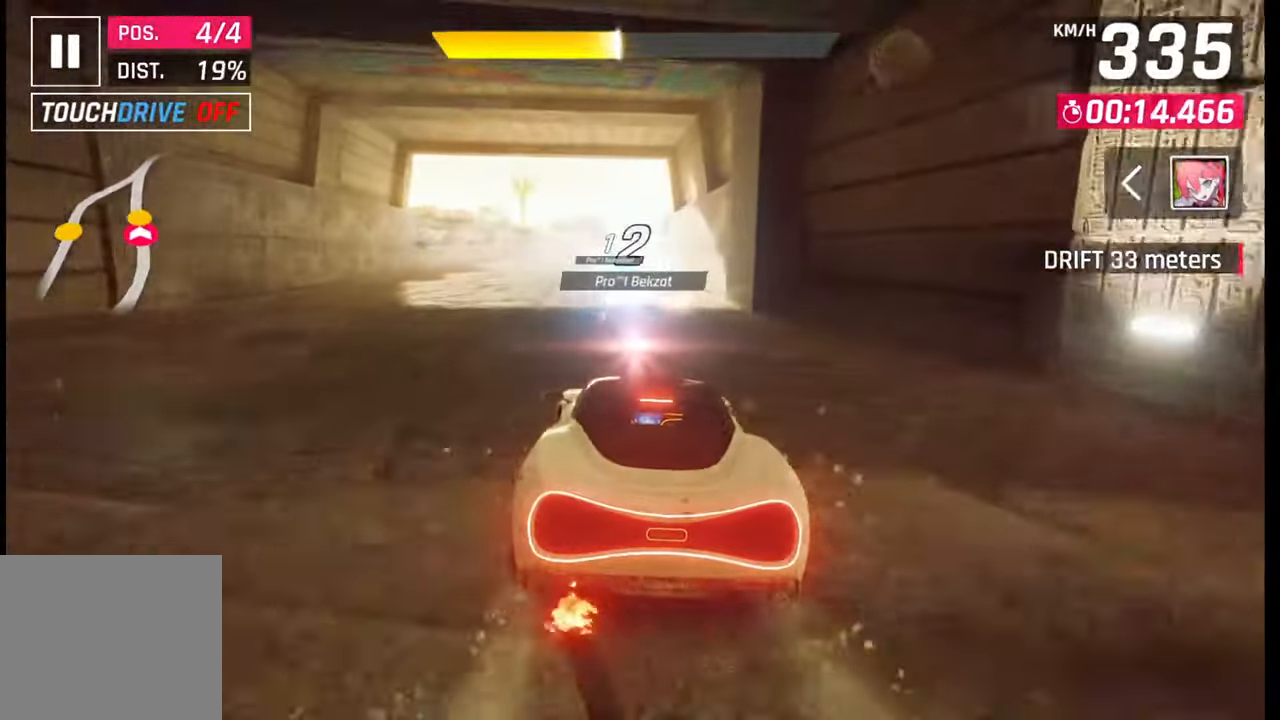
Gameplay with a controller (PlayStation layout); each line is a JSON object with the inputs held at the frame after it. "events" lists button and stick changes between this image and that frame as [ms after this image, input, new state], when the widget could be followed in between.
{"buttons": [], "left_stick": "center", "right_stick": "center", "events": [[67, "left_stick", "center"], [350, "left_stick", "left"], [467, "left_stick", "center"]]}
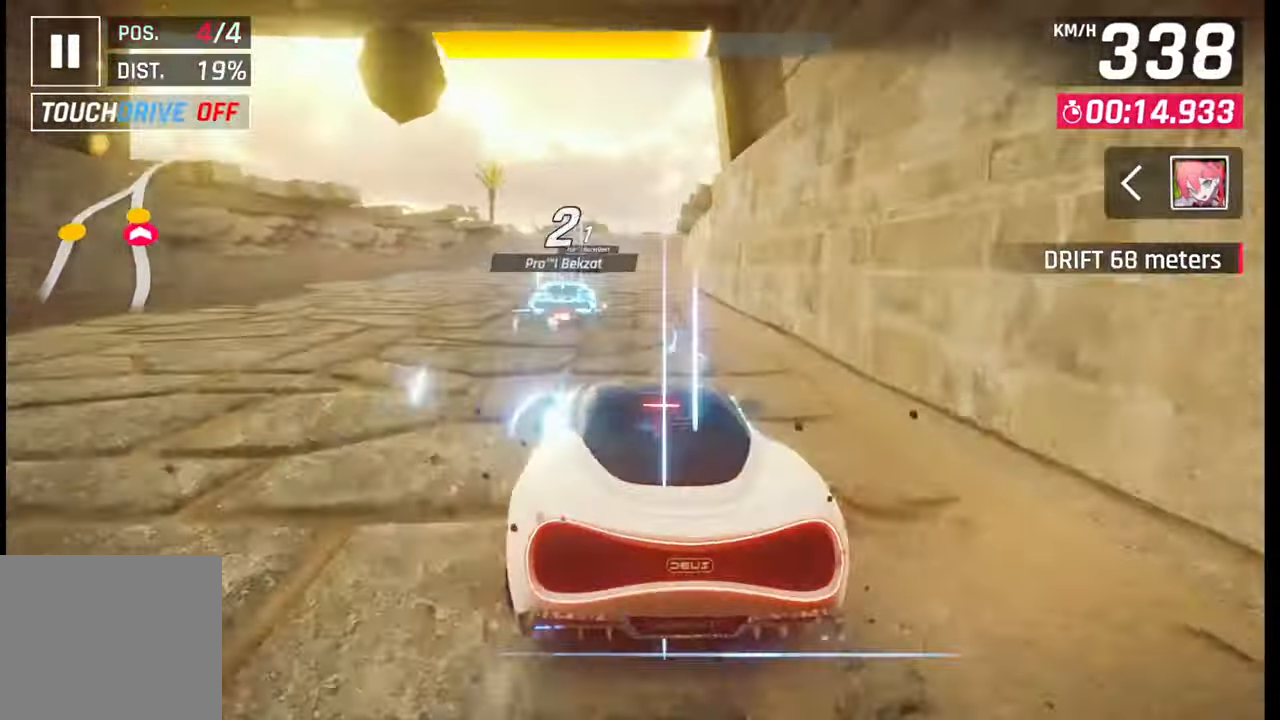
{"buttons": [], "left_stick": "right", "right_stick": "center", "events": [[467, "left_stick", "right"]]}
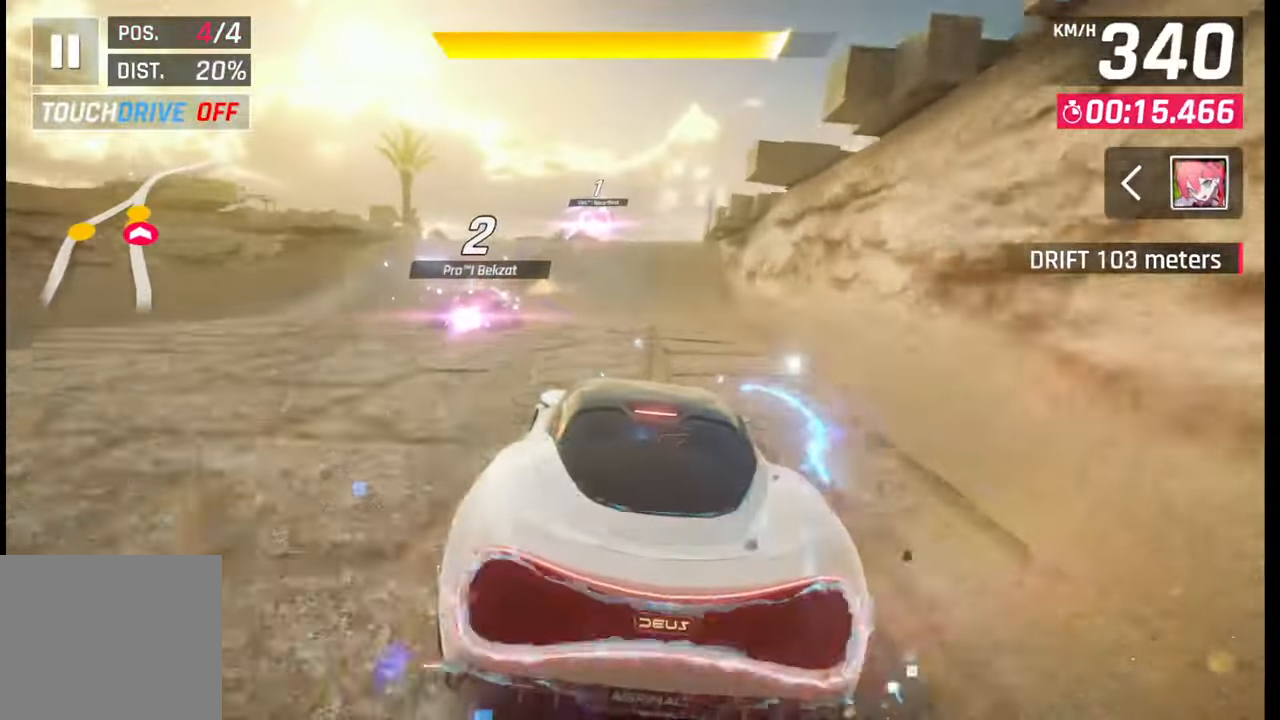
{"buttons": ["CROSS", "R1"], "left_stick": "right", "right_stick": "center", "events": [[17, "left_stick", "center"], [333, "CROSS", "down"], [333, "R1", "down"], [417, "CROSS", "up"], [417, "R1", "up"], [450, "left_stick", "right"], [483, "CROSS", "down"], [500, "R1", "down"]]}
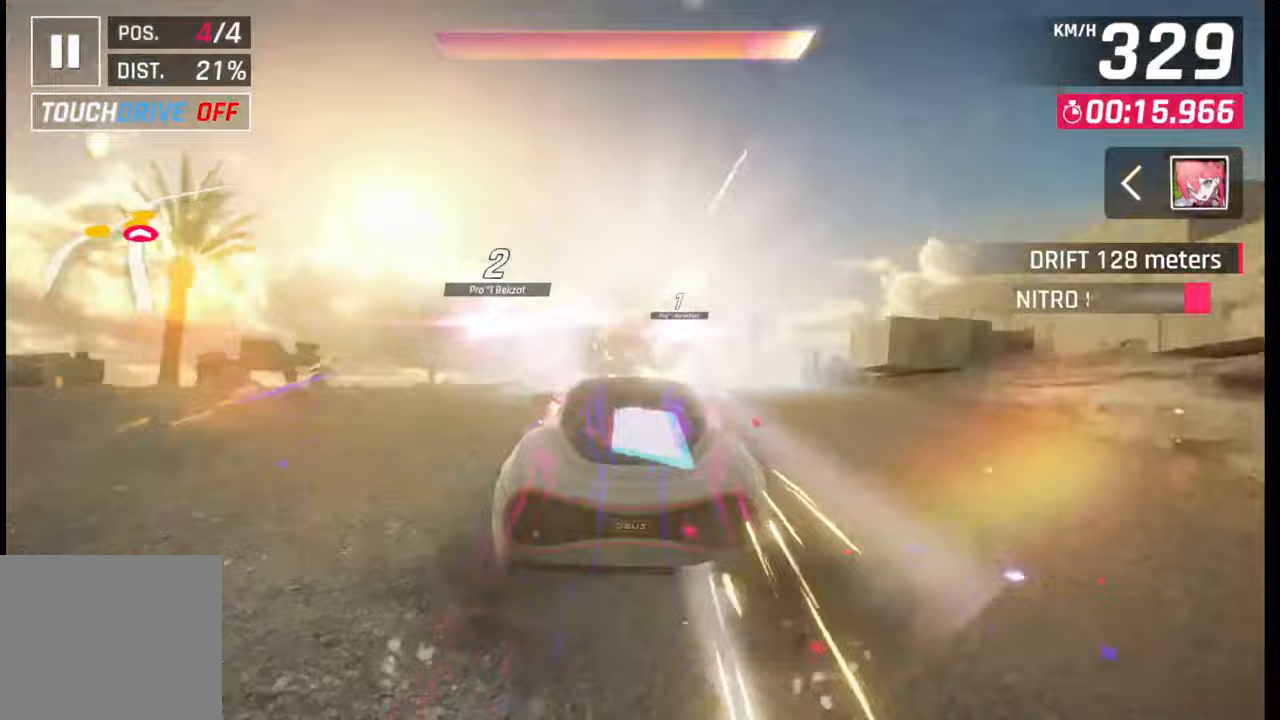
{"buttons": ["CROSS", "R1"], "left_stick": "right", "right_stick": "center", "events": [[67, "R1", "up"], [83, "CROSS", "up"], [133, "CROSS", "down"], [150, "R1", "down"], [233, "CROSS", "up"], [250, "R1", "up"], [300, "R1", "down"], [317, "CROSS", "down"], [400, "CROSS", "up"], [400, "R1", "up"], [467, "CROSS", "down"], [467, "R1", "down"]]}
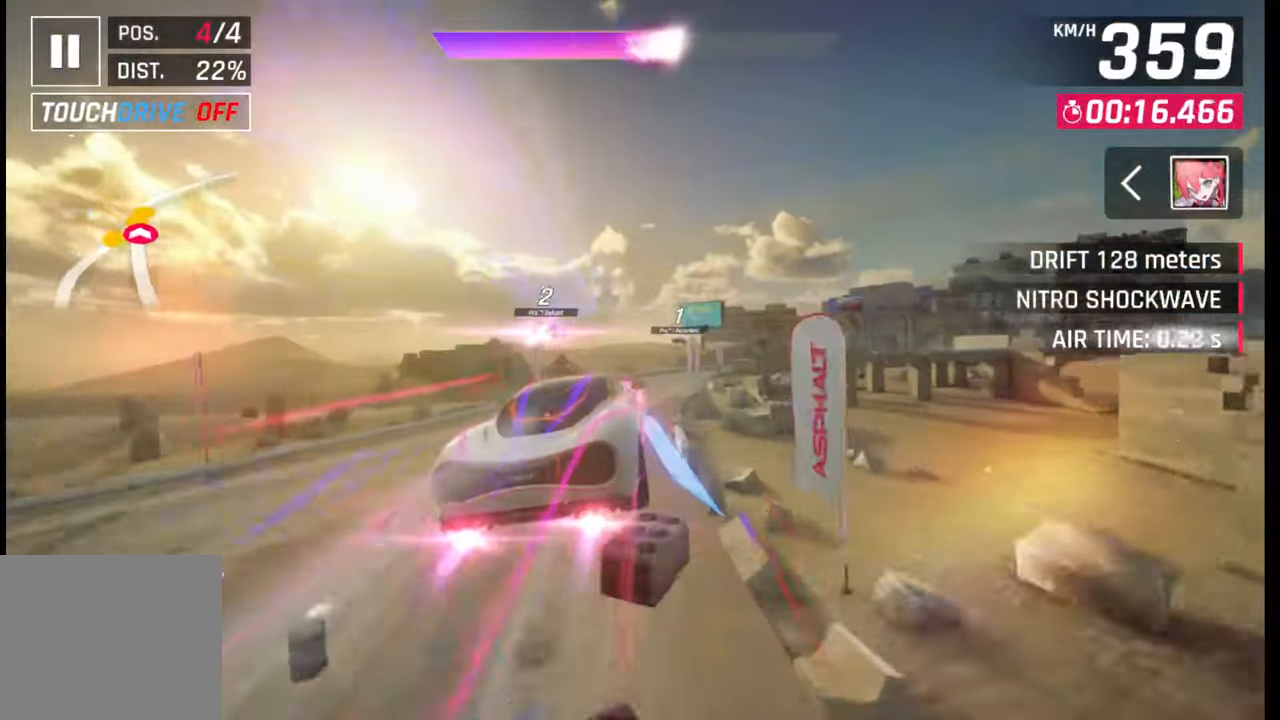
{"buttons": ["CROSS"], "left_stick": "right", "right_stick": "center", "events": [[67, "CROSS", "up"], [67, "R1", "up"], [133, "CROSS", "down"], [133, "R1", "down"], [200, "R1", "up"], [217, "CROSS", "up"], [283, "CROSS", "down"], [283, "R1", "down"], [500, "R1", "up"]]}
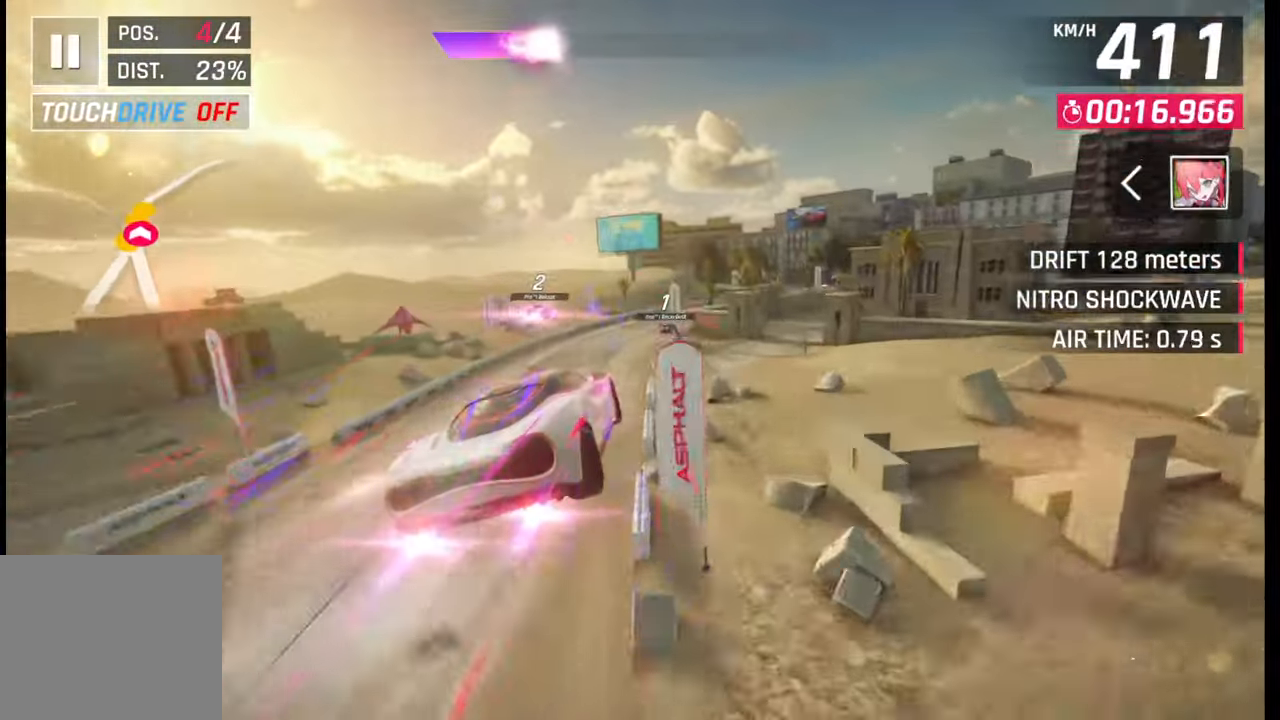
{"buttons": [], "left_stick": "right", "right_stick": "center", "events": [[50, "CROSS", "up"], [233, "SQUARE", "down"], [317, "SQUARE", "up"]]}
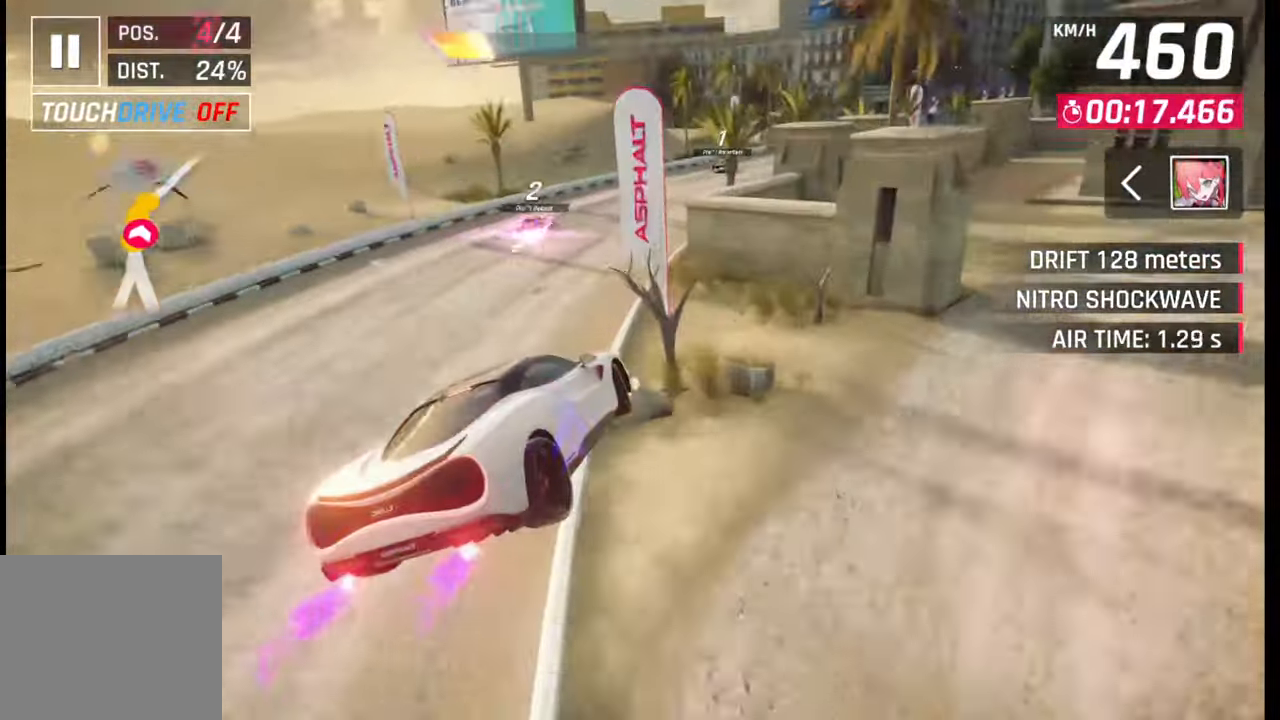
{"buttons": [], "left_stick": "right", "right_stick": "center", "events": [[267, "CROSS", "down"], [317, "CROSS", "up"]]}
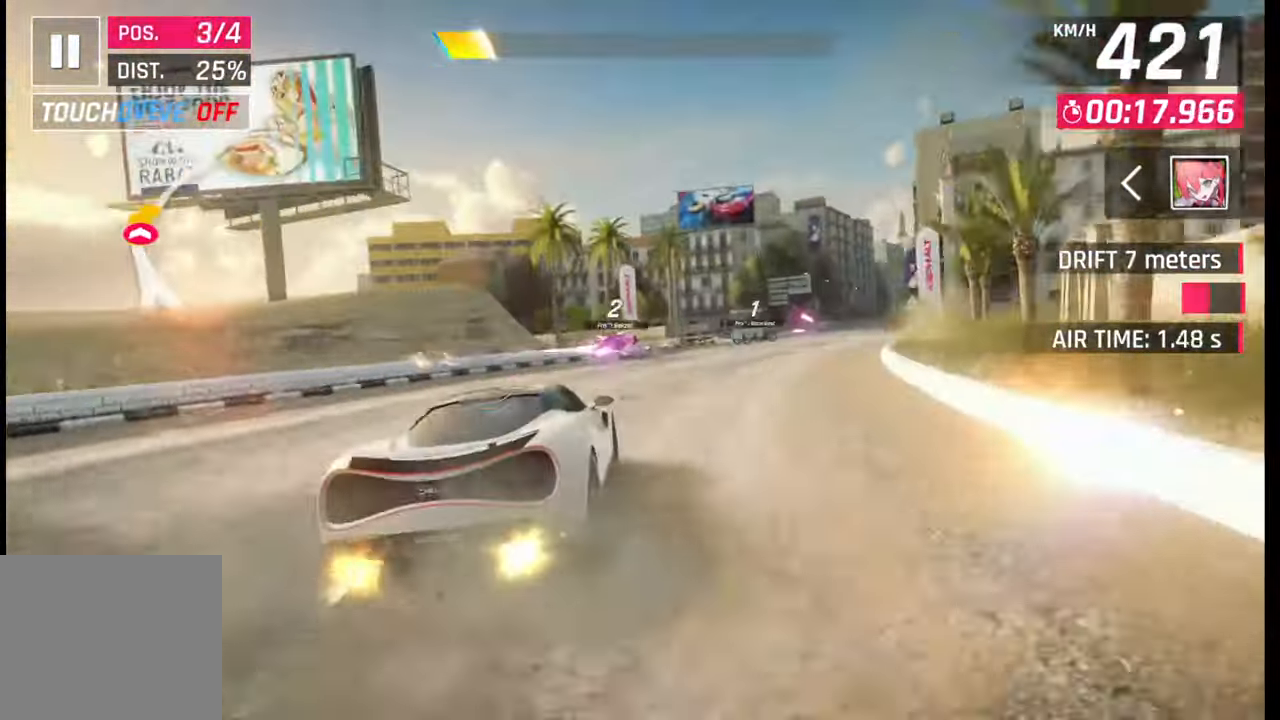
{"buttons": [], "left_stick": "center", "right_stick": "center", "events": [[133, "SQUARE", "down"], [233, "SQUARE", "up"], [417, "left_stick", "center"]]}
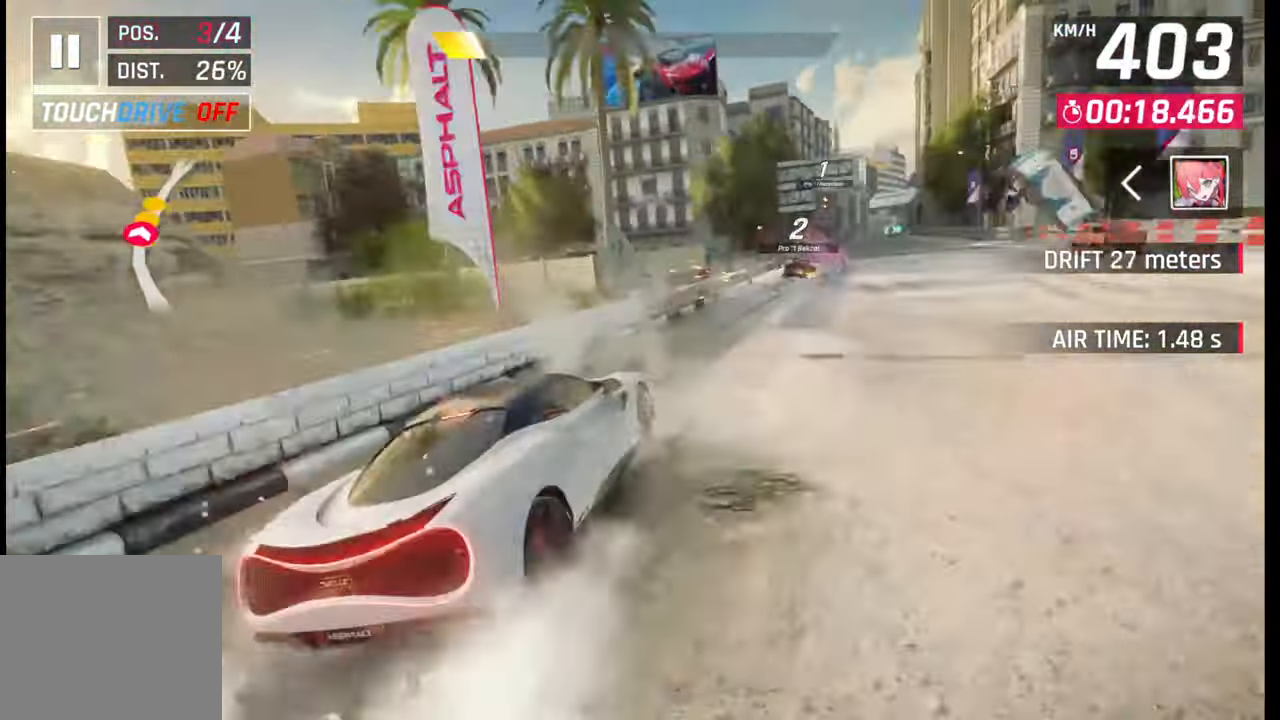
{"buttons": [], "left_stick": "left", "right_stick": "center", "events": [[83, "CROSS", "down"], [150, "CROSS", "up"], [233, "CROSS", "down"], [250, "left_stick", "left"], [317, "CROSS", "up"], [383, "CROSS", "down"], [467, "CROSS", "up"]]}
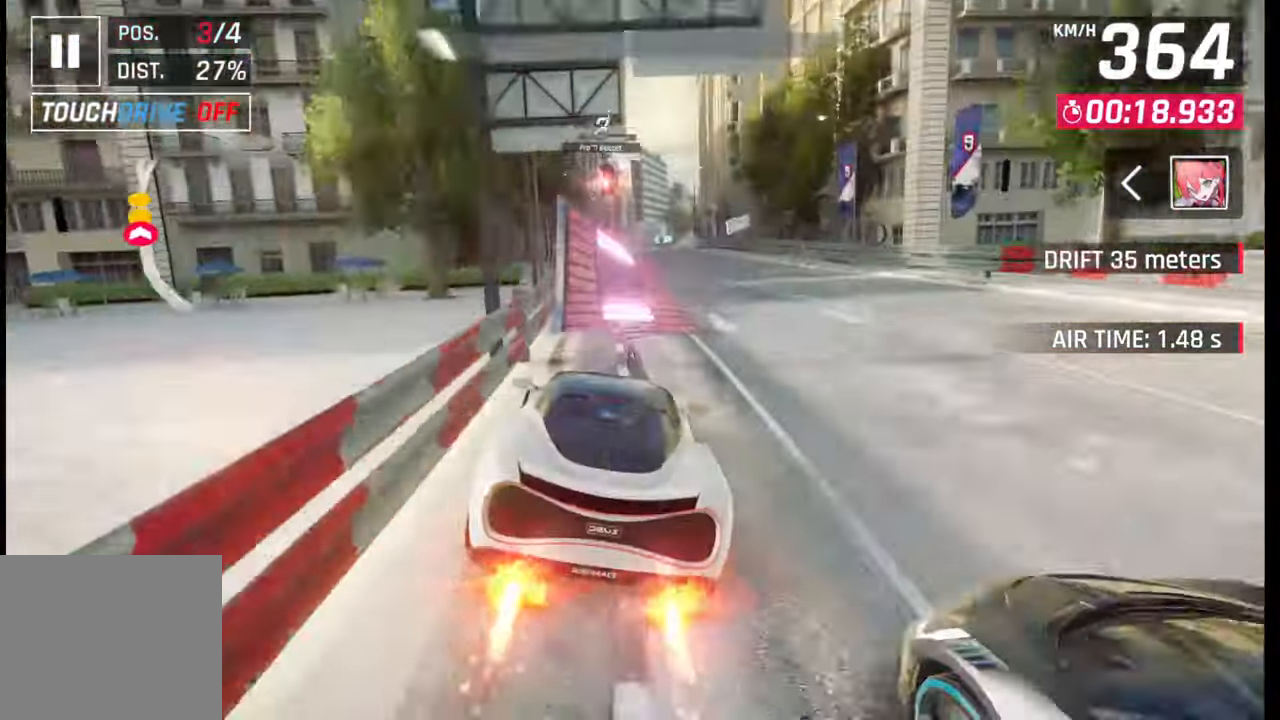
{"buttons": [], "left_stick": "right", "right_stick": "center", "events": [[33, "CROSS", "down"], [117, "CROSS", "up"], [183, "left_stick", "center"], [200, "CROSS", "down"], [317, "CROSS", "up"], [350, "left_stick", "right"], [367, "CROSS", "down"], [383, "R1", "down"], [450, "CROSS", "up"], [467, "R1", "up"]]}
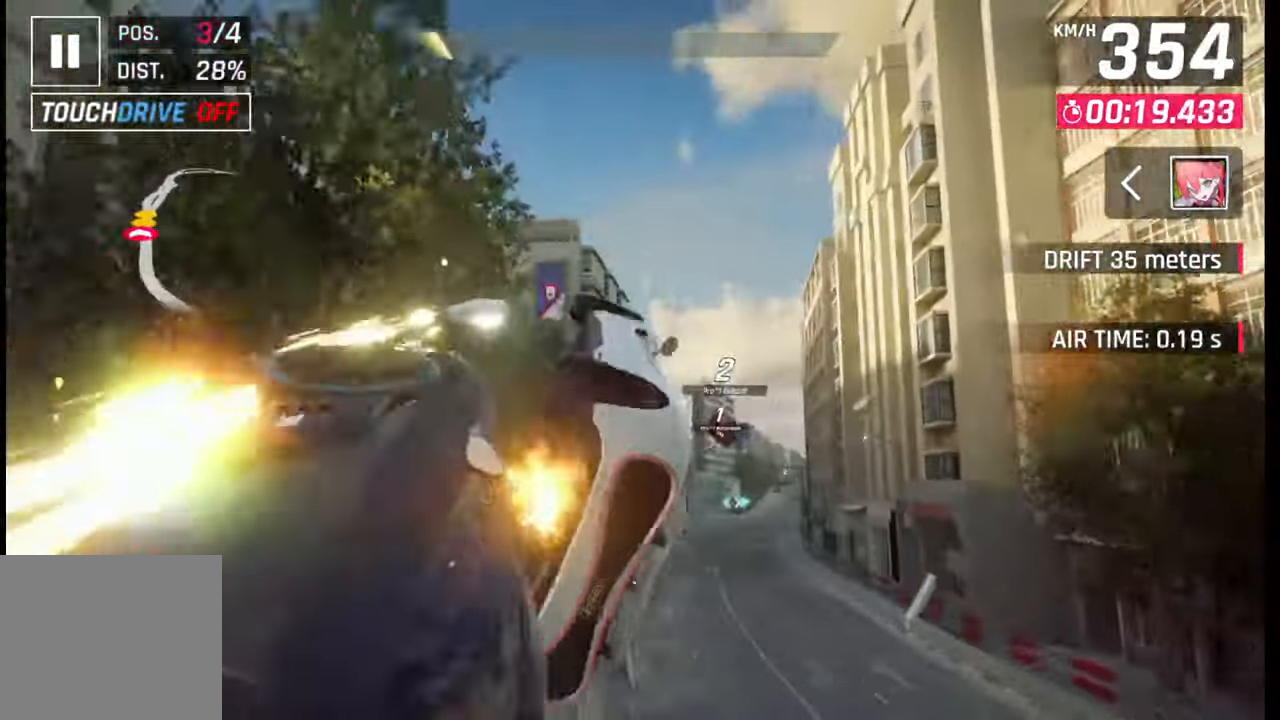
{"buttons": ["CROSS", "R1"], "left_stick": "right", "right_stick": "center", "events": [[17, "CROSS", "down"], [17, "R1", "down"], [100, "CROSS", "up"], [117, "R1", "up"], [150, "R1", "down"], [167, "CROSS", "down"], [250, "CROSS", "up"], [250, "R1", "up"], [300, "CROSS", "down"], [300, "R1", "down"], [383, "CROSS", "up"], [383, "R1", "up"], [433, "R1", "down"], [450, "CROSS", "down"]]}
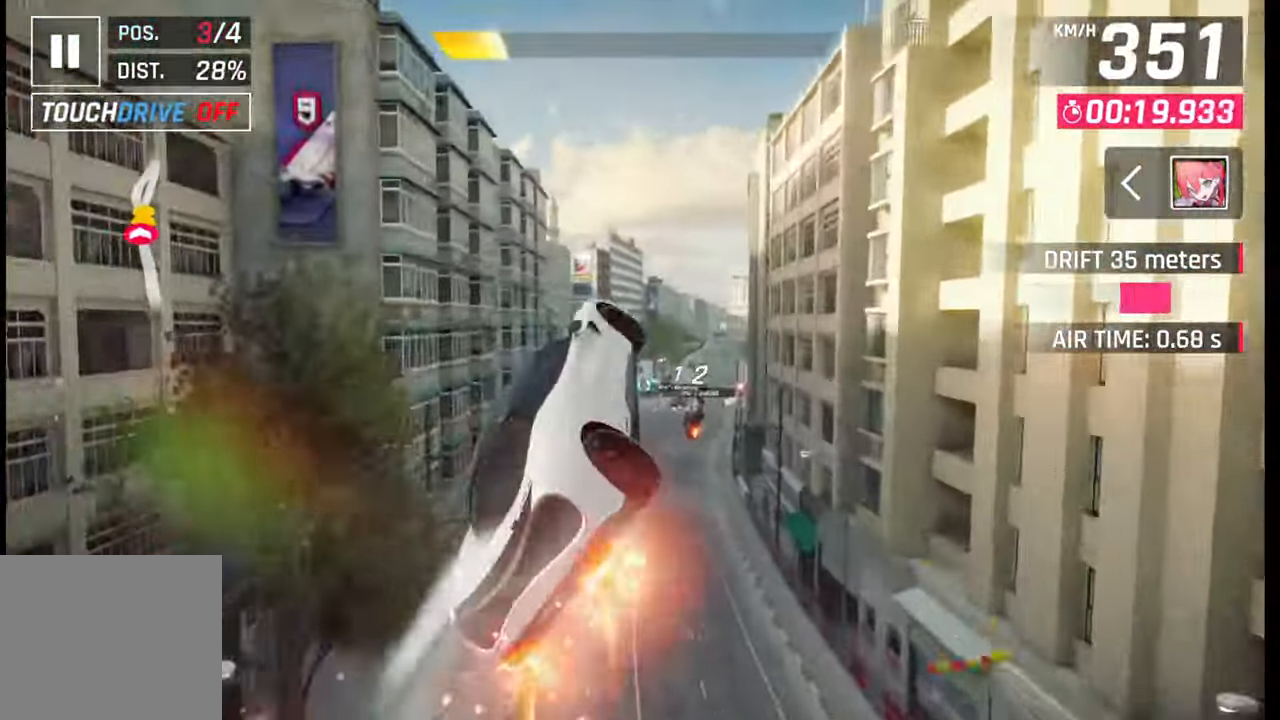
{"buttons": ["CROSS", "R1"], "left_stick": "center", "right_stick": "center", "events": [[33, "CROSS", "up"], [33, "R1", "up"], [100, "CROSS", "down"], [100, "R1", "down"], [183, "R1", "up"], [200, "CROSS", "up"], [217, "left_stick", "center"], [267, "CROSS", "down"], [267, "R1", "down"], [350, "R1", "up"], [367, "CROSS", "up"], [433, "CROSS", "down"], [433, "R1", "down"]]}
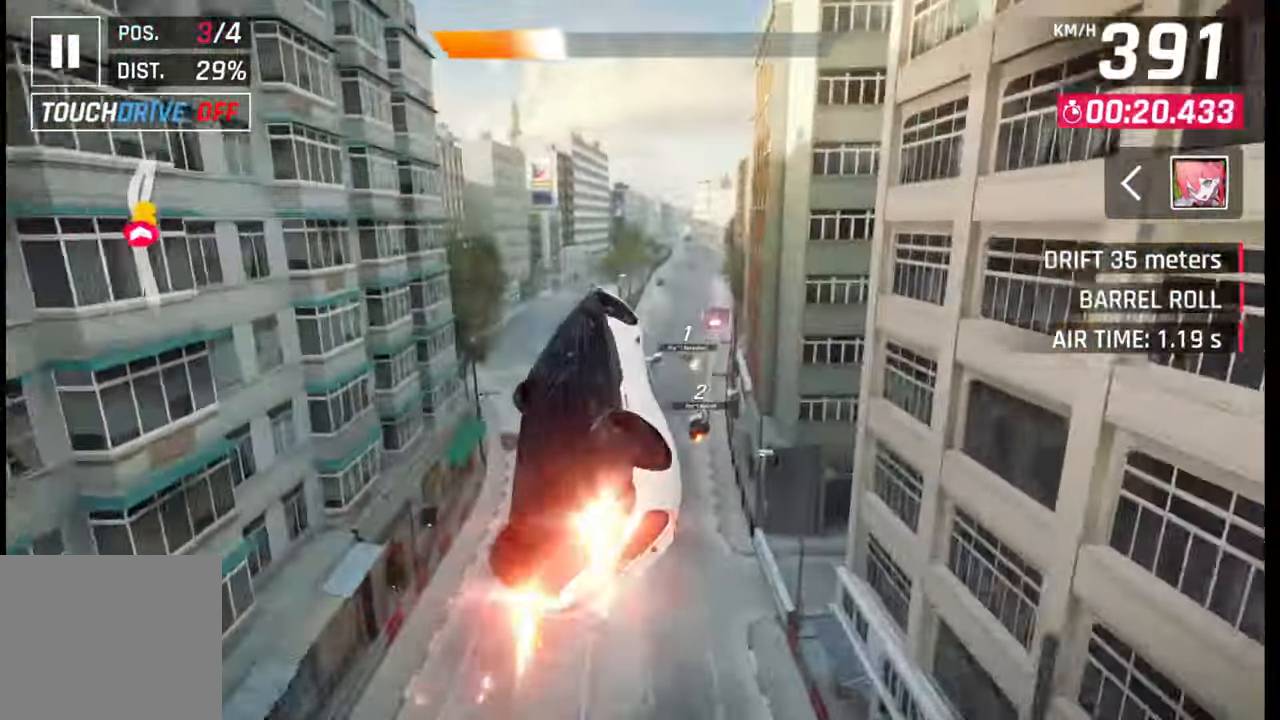
{"buttons": ["CROSS"], "left_stick": "right", "right_stick": "center", "events": [[17, "CROSS", "up"], [17, "R1", "up"], [100, "CROSS", "down"], [100, "R1", "down"], [183, "CROSS", "up"], [183, "R1", "up"], [200, "left_stick", "right"], [267, "CROSS", "down"], [267, "R1", "down"], [350, "CROSS", "up"], [350, "R1", "up"], [433, "CROSS", "down"], [450, "R1", "down"], [500, "R1", "up"]]}
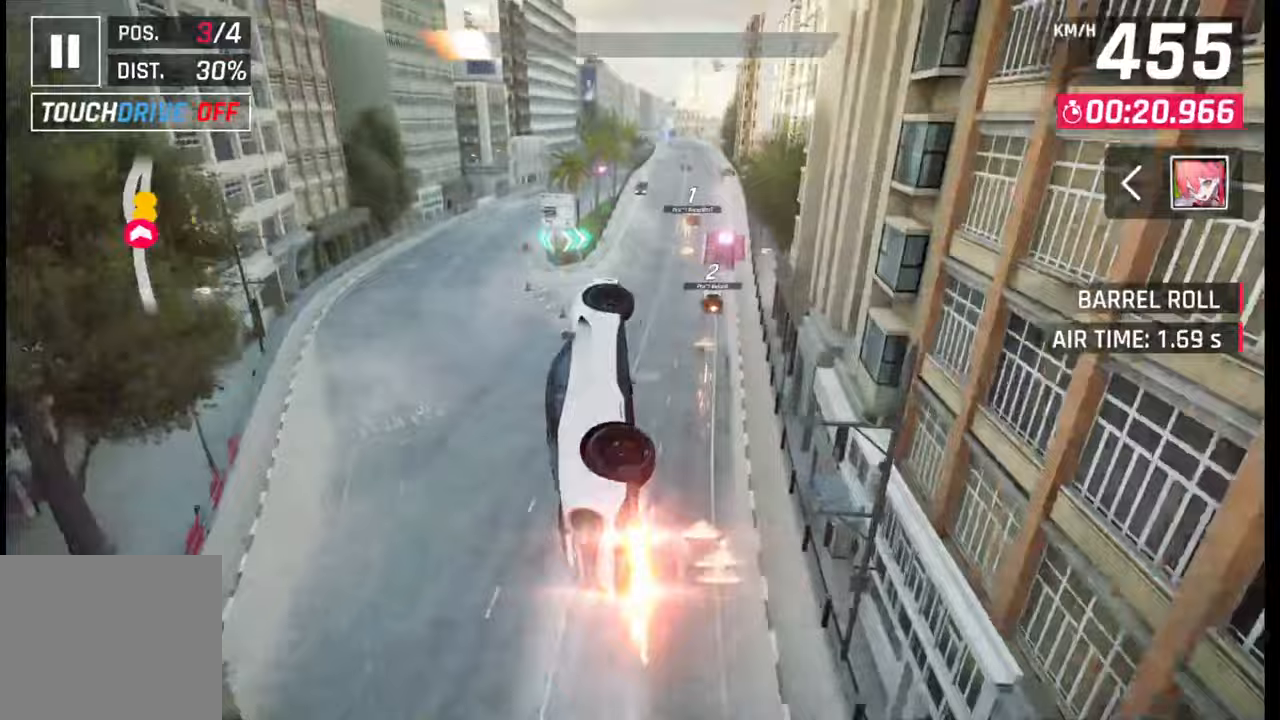
{"buttons": [], "left_stick": "right", "right_stick": "center", "events": [[17, "CROSS", "up"], [100, "CROSS", "down"], [100, "R1", "down"], [200, "CROSS", "up"], [200, "R1", "up"], [417, "SQUARE", "down"], [450, "CROSS", "down"], [450, "SQUARE", "up"], [483, "CROSS", "up"]]}
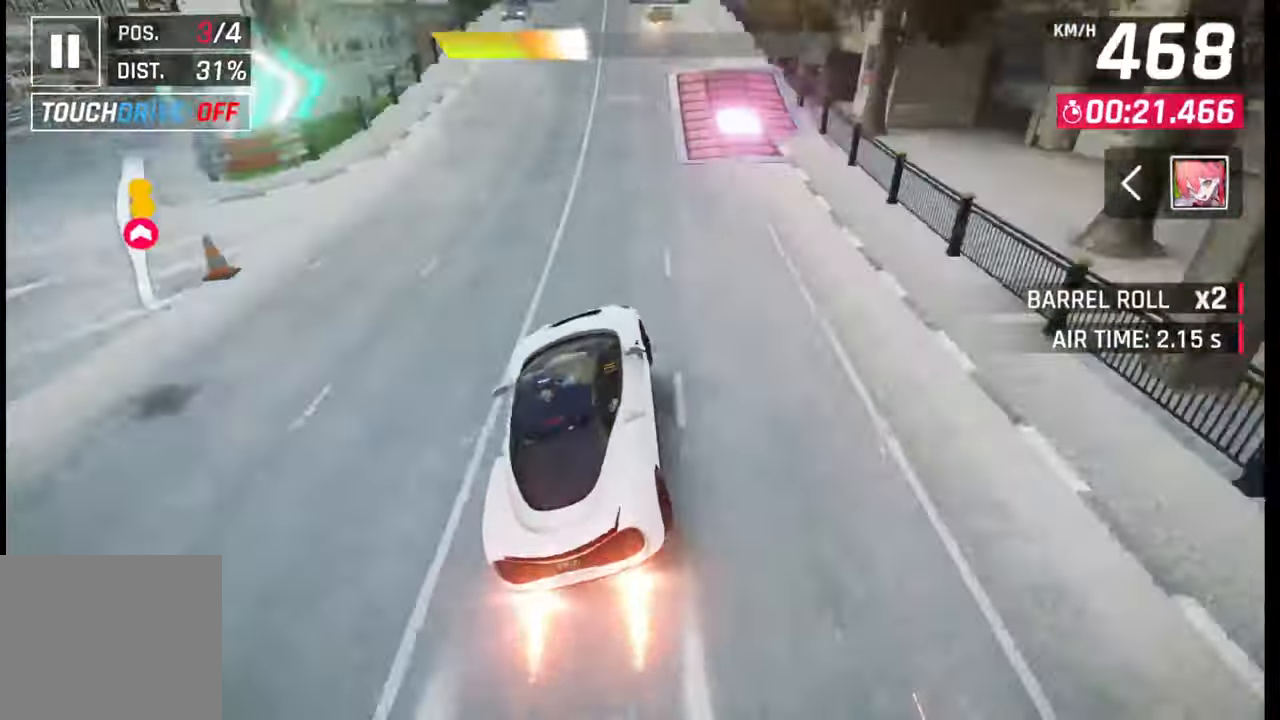
{"buttons": [], "left_stick": "center", "right_stick": "center", "events": [[333, "left_stick", "center"]]}
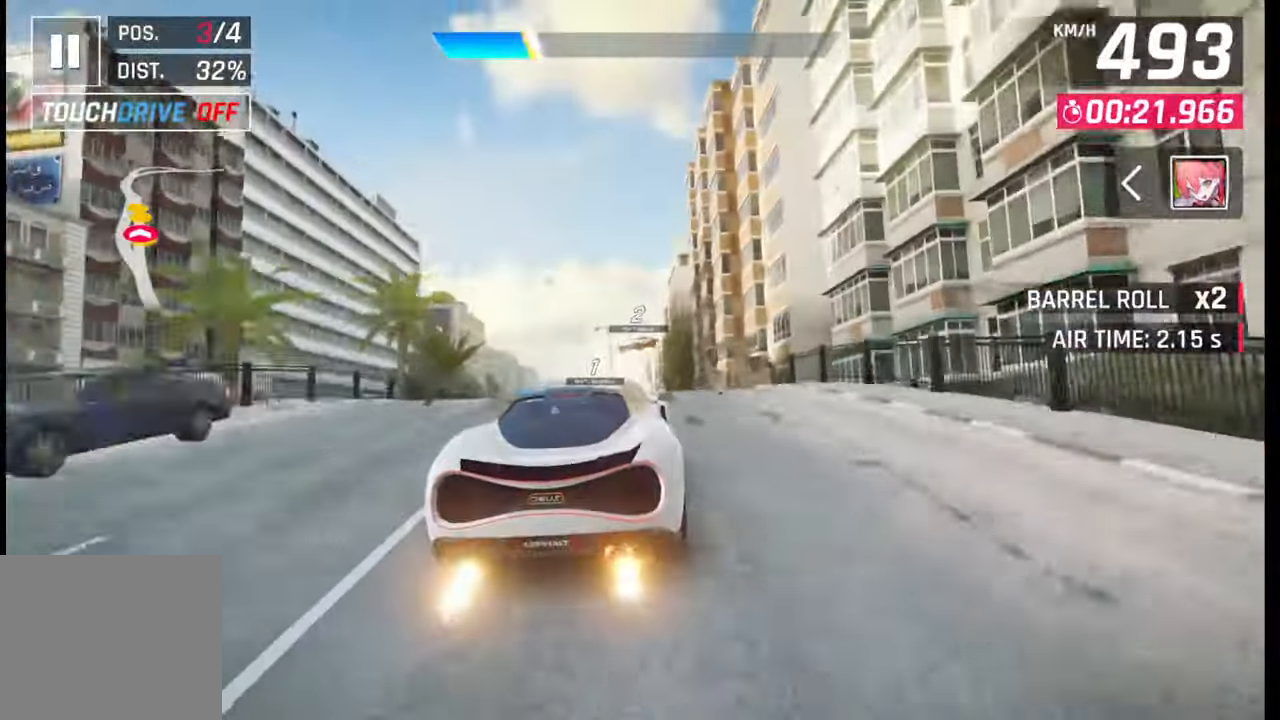
{"buttons": ["CROSS", "R1"], "left_stick": "center", "right_stick": "center", "events": [[17, "SQUARE", "down"], [67, "SQUARE", "up"], [150, "SQUARE", "down"], [217, "SQUARE", "up"], [300, "R1", "down"], [317, "CROSS", "down"], [383, "CROSS", "up"], [383, "R1", "up"], [450, "CROSS", "down"], [467, "R1", "down"]]}
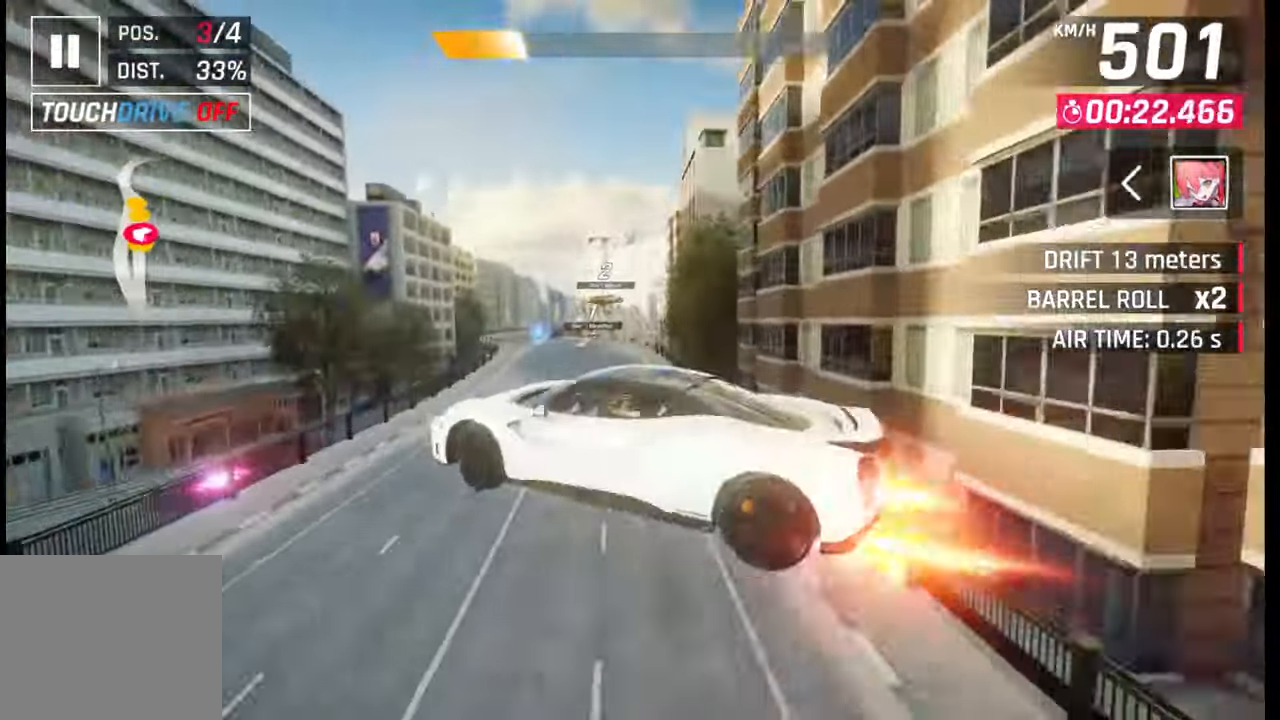
{"buttons": [], "left_stick": "left", "right_stick": "center", "events": [[33, "CROSS", "up"], [33, "R1", "up"], [83, "left_stick", "left"], [117, "CROSS", "down"], [117, "R1", "down"], [217, "CROSS", "up"], [217, "R1", "up"], [283, "CROSS", "down"], [283, "R1", "down"], [417, "R1", "up"], [450, "CROSS", "up"]]}
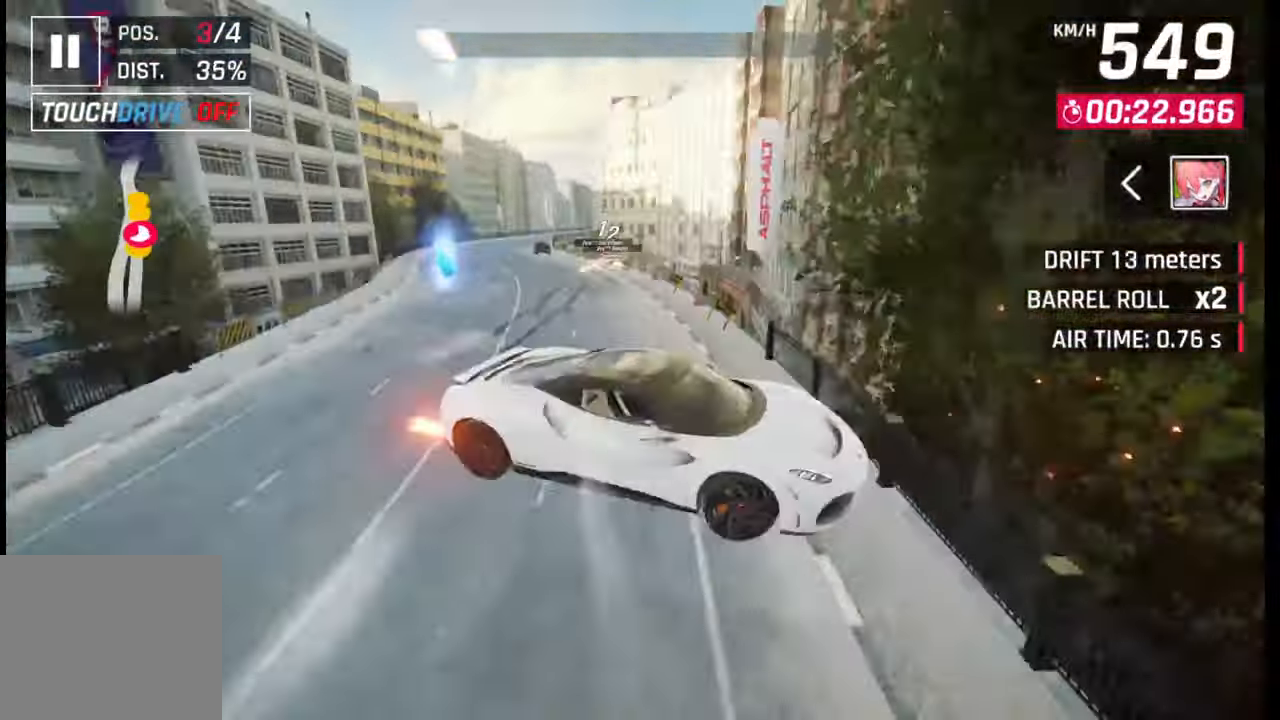
{"buttons": ["CROSS", "R1"], "left_stick": "left", "right_stick": "center", "events": [[250, "left_stick", "center"], [383, "left_stick", "left"], [450, "CROSS", "down"], [467, "R1", "down"]]}
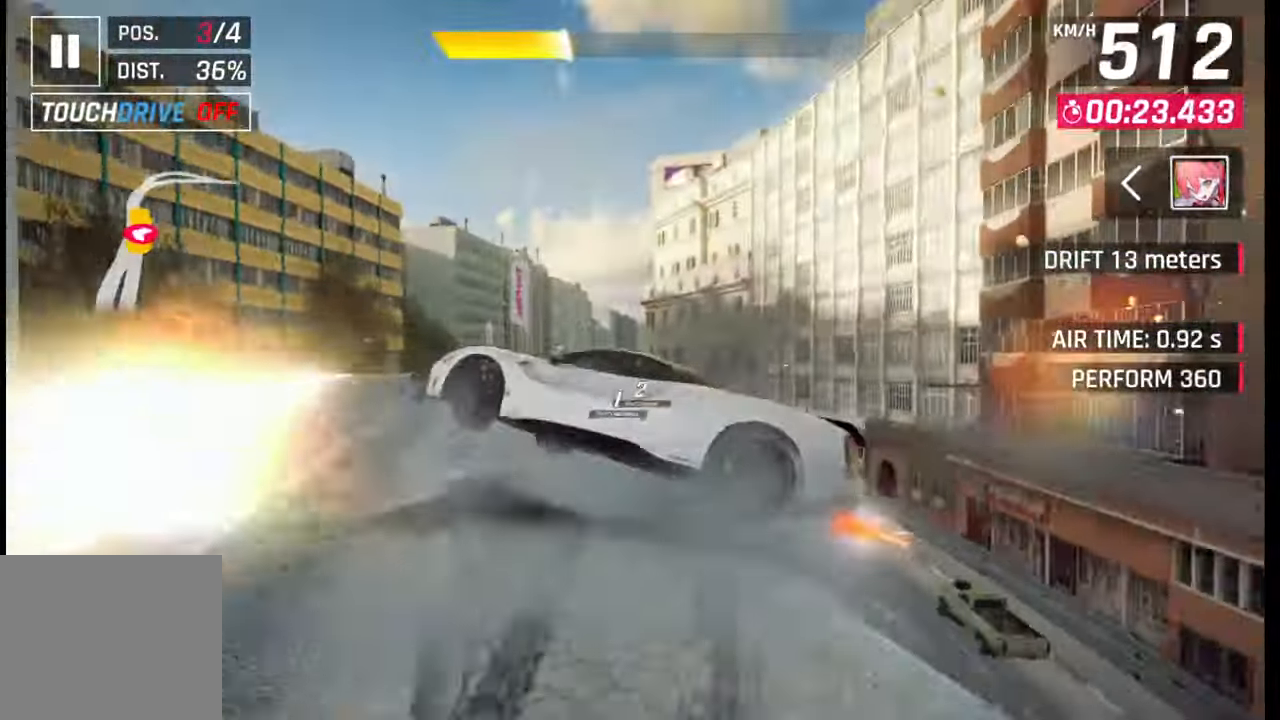
{"buttons": ["SQUARE"], "left_stick": "center", "right_stick": "center", "events": [[33, "R1", "up"], [50, "CROSS", "up"], [100, "CROSS", "down"], [117, "R1", "down"], [183, "CROSS", "up"], [183, "R1", "up"], [183, "left_stick", "down-left"], [267, "CROSS", "down"], [267, "R1", "down"], [367, "CROSS", "up"], [367, "R1", "up"], [500, "SQUARE", "down"], [500, "left_stick", "center"]]}
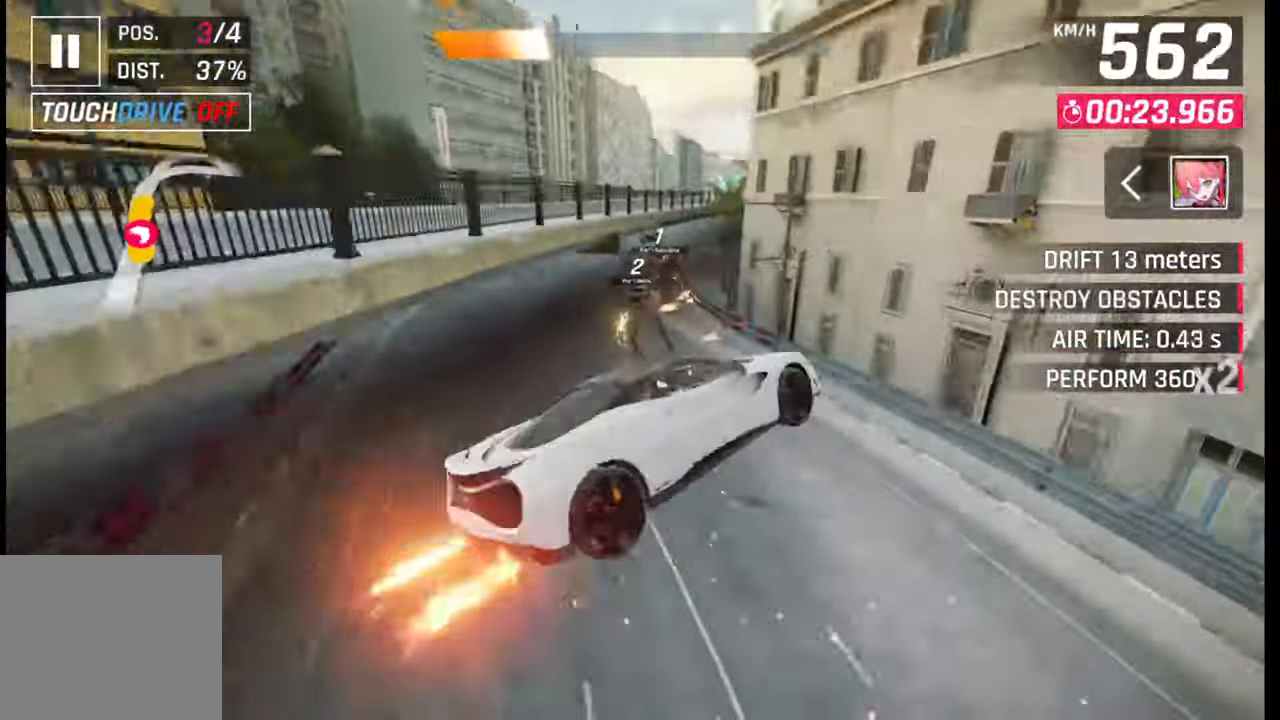
{"buttons": [], "left_stick": "right", "right_stick": "center", "events": [[83, "SQUARE", "up"], [200, "left_stick", "right"], [350, "CROSS", "down"], [450, "CROSS", "up"]]}
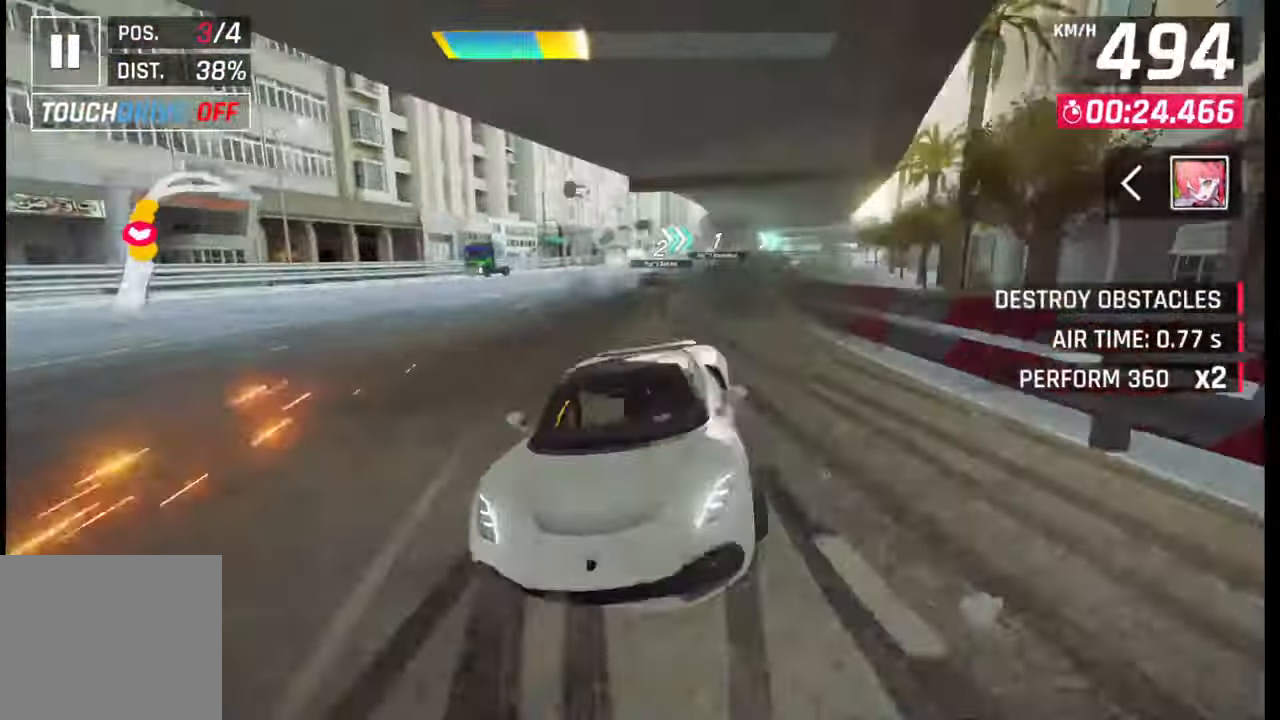
{"buttons": ["SQUARE"], "left_stick": "right", "right_stick": "center", "events": [[467, "SQUARE", "down"]]}
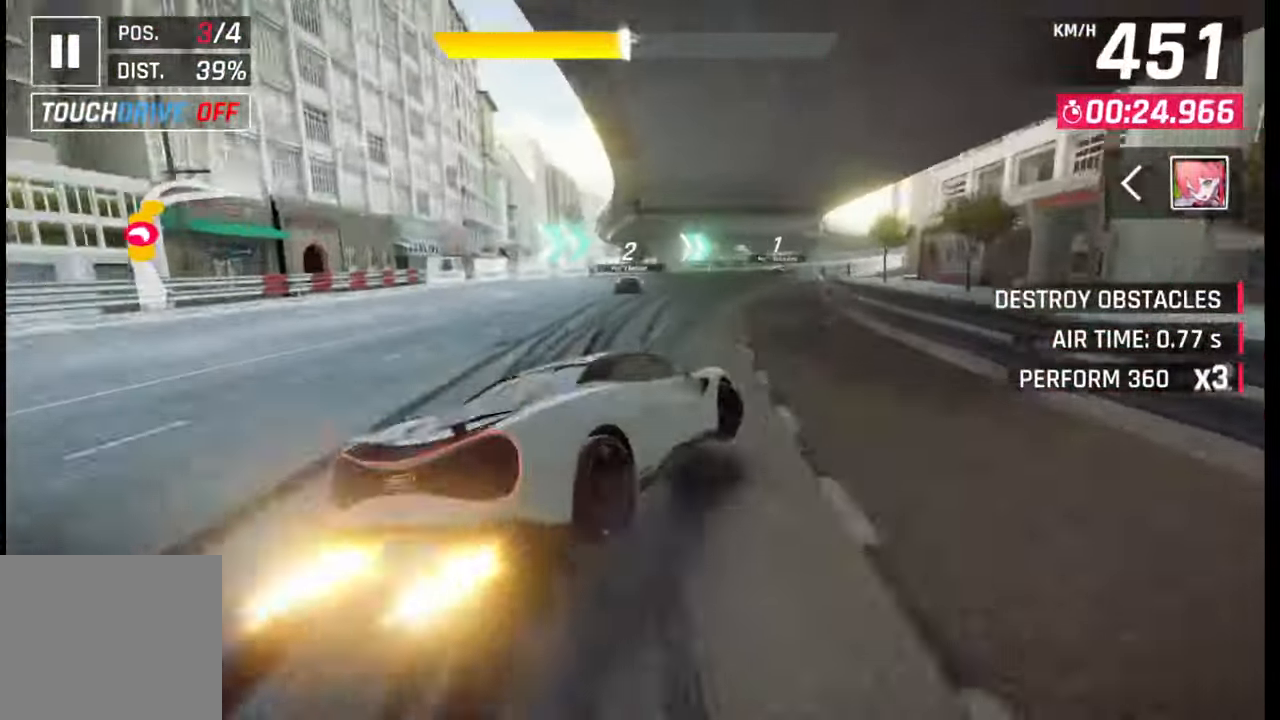
{"buttons": [], "left_stick": "right", "right_stick": "center", "events": [[50, "SQUARE", "up"]]}
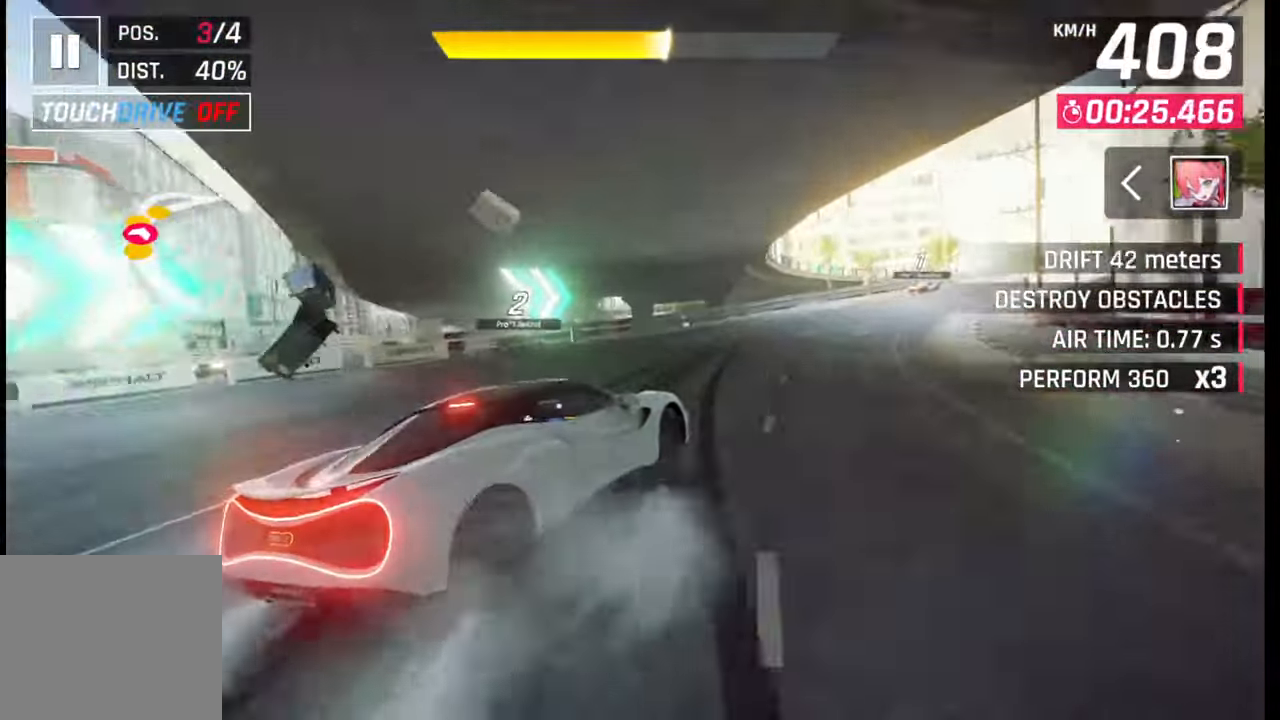
{"buttons": [], "left_stick": "right", "right_stick": "center", "events": []}
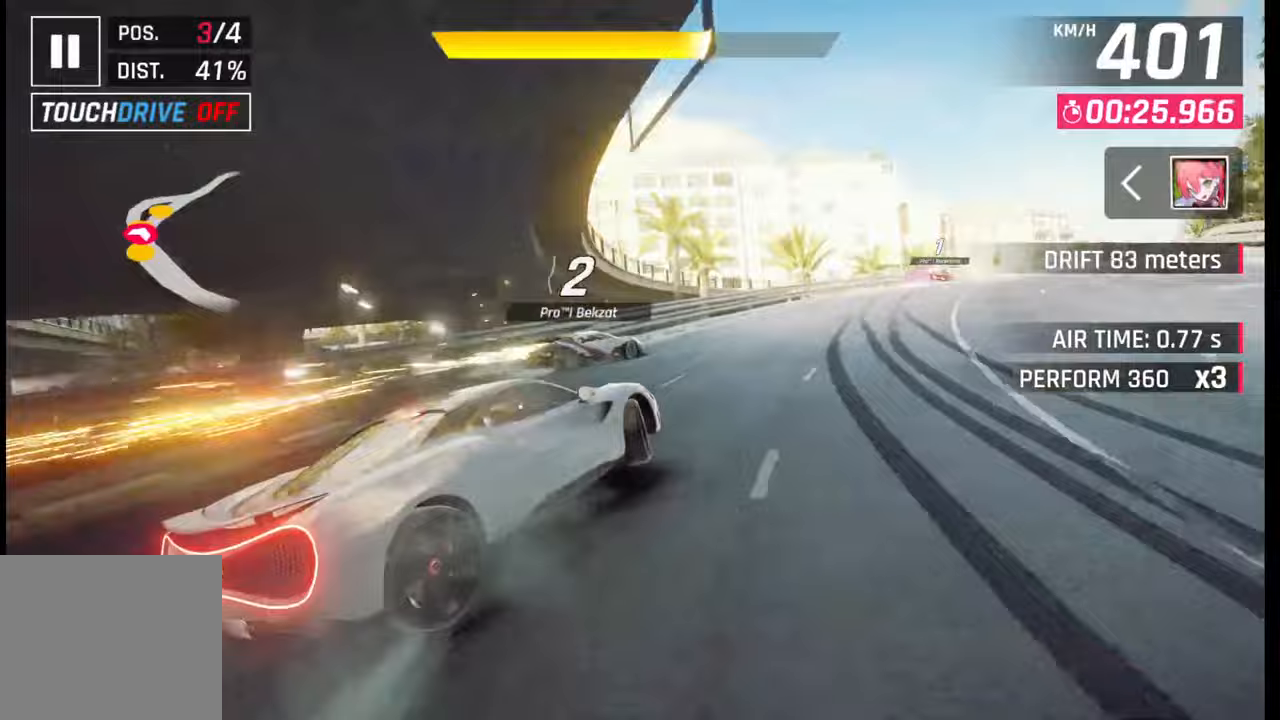
{"buttons": [], "left_stick": "right", "right_stick": "center", "events": [[233, "left_stick", "center"], [350, "CROSS", "down"], [383, "R1", "down"], [400, "left_stick", "right"], [417, "R1", "up"], [433, "CROSS", "up"]]}
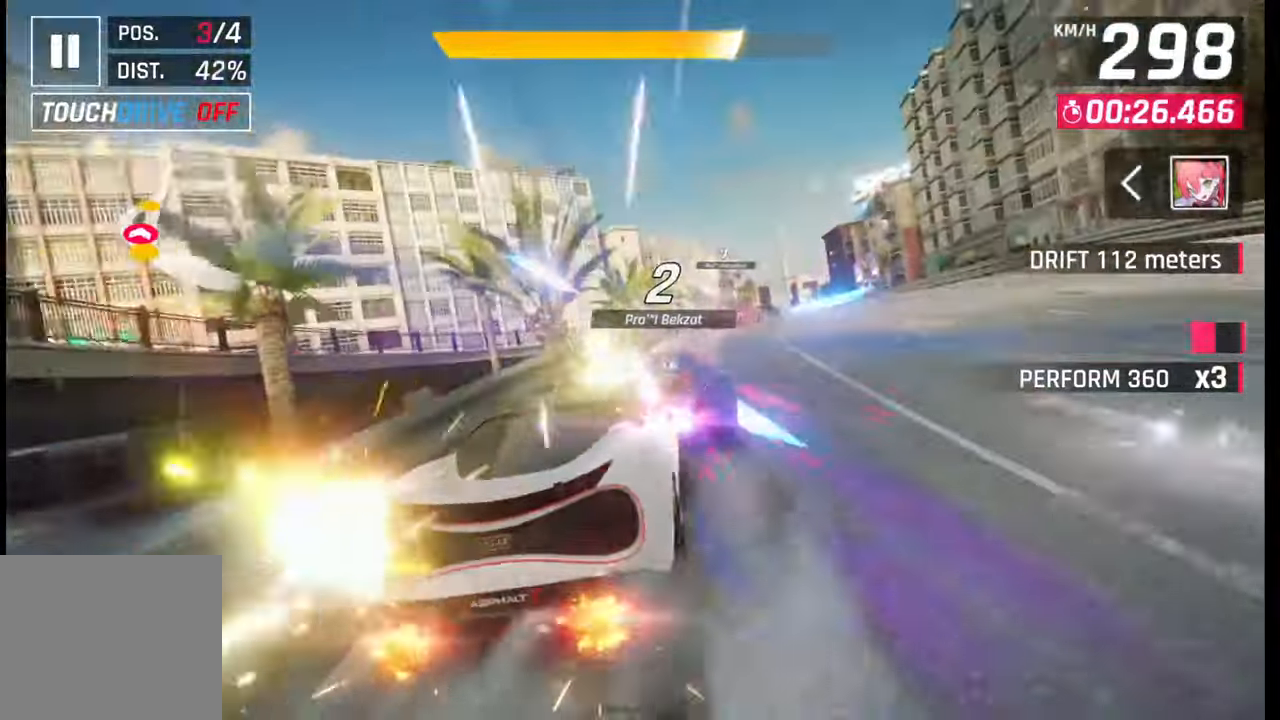
{"buttons": ["CROSS", "R1"], "left_stick": "left", "right_stick": "center", "events": [[17, "CROSS", "down"], [17, "R1", "down"], [100, "CROSS", "up"], [100, "R1", "up"], [167, "CROSS", "down"], [183, "R1", "down"], [250, "CROSS", "up"], [267, "R1", "up"], [333, "CROSS", "down"], [350, "R1", "down"], [400, "R1", "up"], [433, "CROSS", "up"], [483, "CROSS", "down"], [483, "R1", "down"], [483, "left_stick", "left"]]}
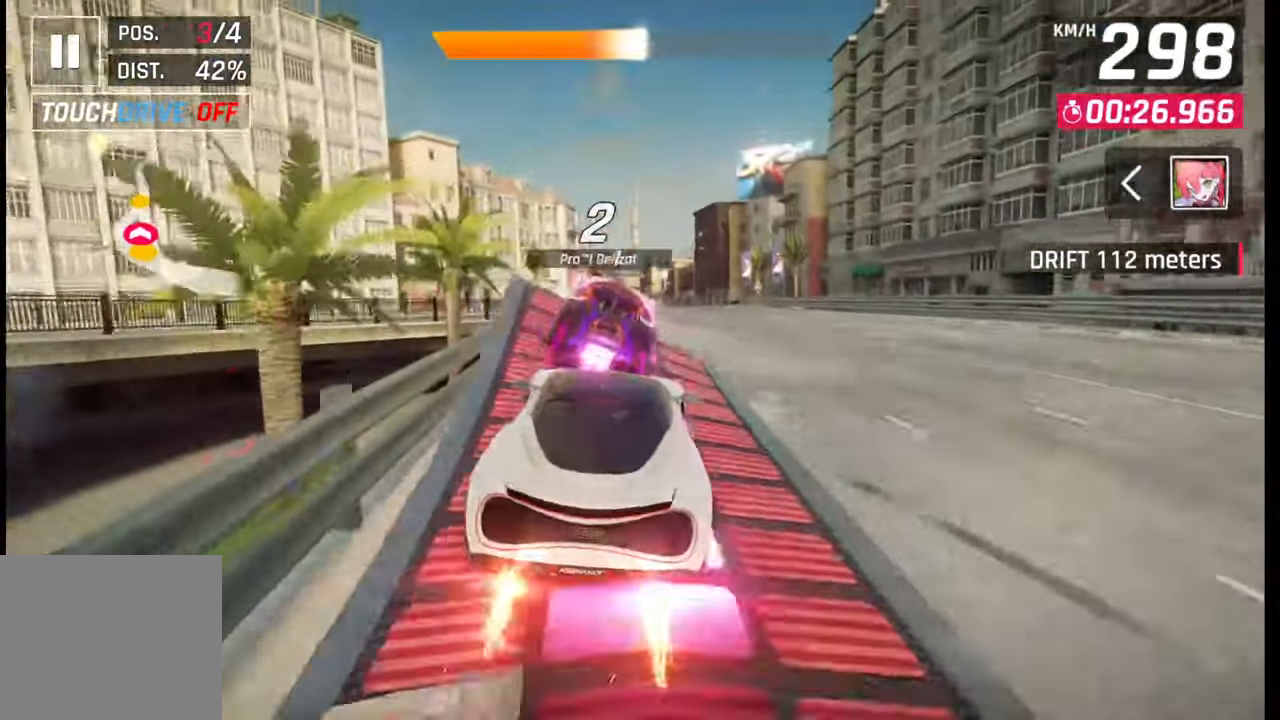
{"buttons": ["CROSS", "R1"], "left_stick": "right", "right_stick": "center", "events": [[83, "CROSS", "up"], [83, "R1", "up"], [167, "CROSS", "down"], [167, "R1", "down"], [200, "left_stick", "center"], [250, "CROSS", "up"], [250, "R1", "up"], [300, "CROSS", "down"], [300, "R1", "down"], [350, "left_stick", "right"], [417, "CROSS", "up"], [417, "R1", "up"], [467, "CROSS", "down"], [483, "R1", "down"]]}
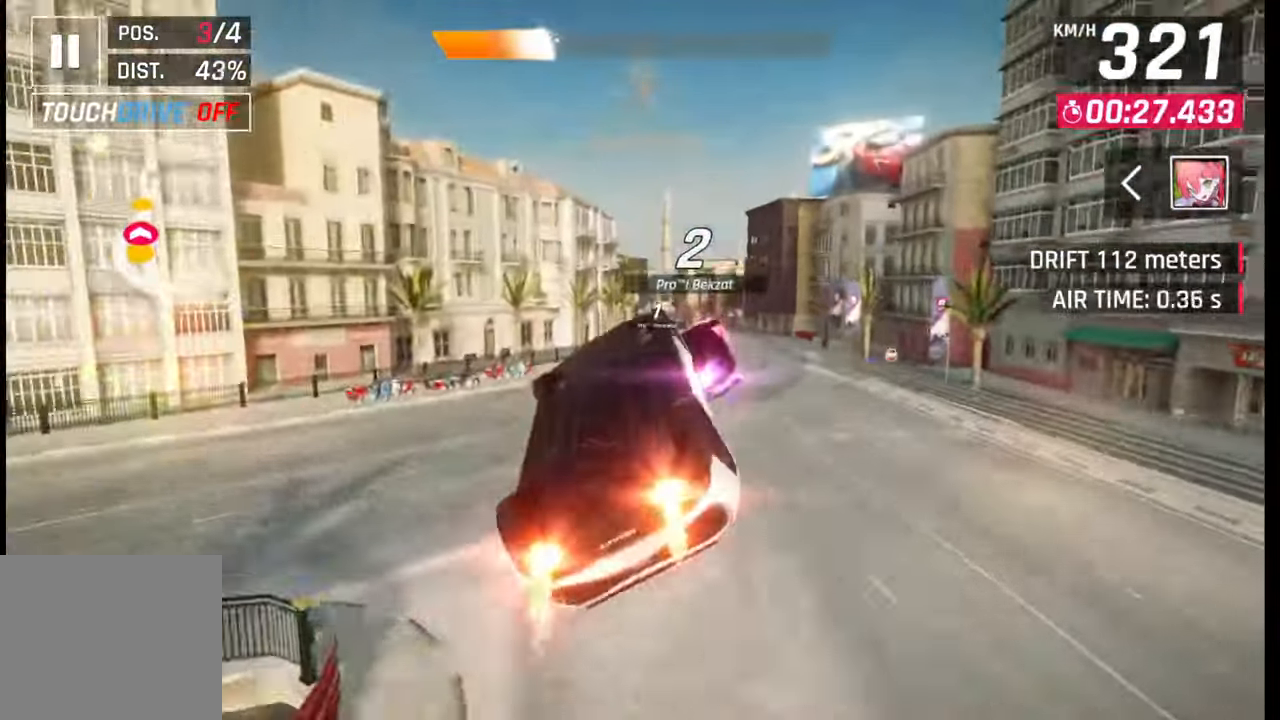
{"buttons": ["CROSS", "R1"], "left_stick": "center", "right_stick": "center", "events": [[67, "CROSS", "up"], [67, "R1", "up"], [133, "CROSS", "down"], [133, "R1", "down"], [200, "left_stick", "center"], [233, "CROSS", "up"], [233, "R1", "up"], [300, "CROSS", "down"], [317, "R1", "down"], [383, "CROSS", "up"], [383, "R1", "up"], [467, "CROSS", "down"], [467, "R1", "down"]]}
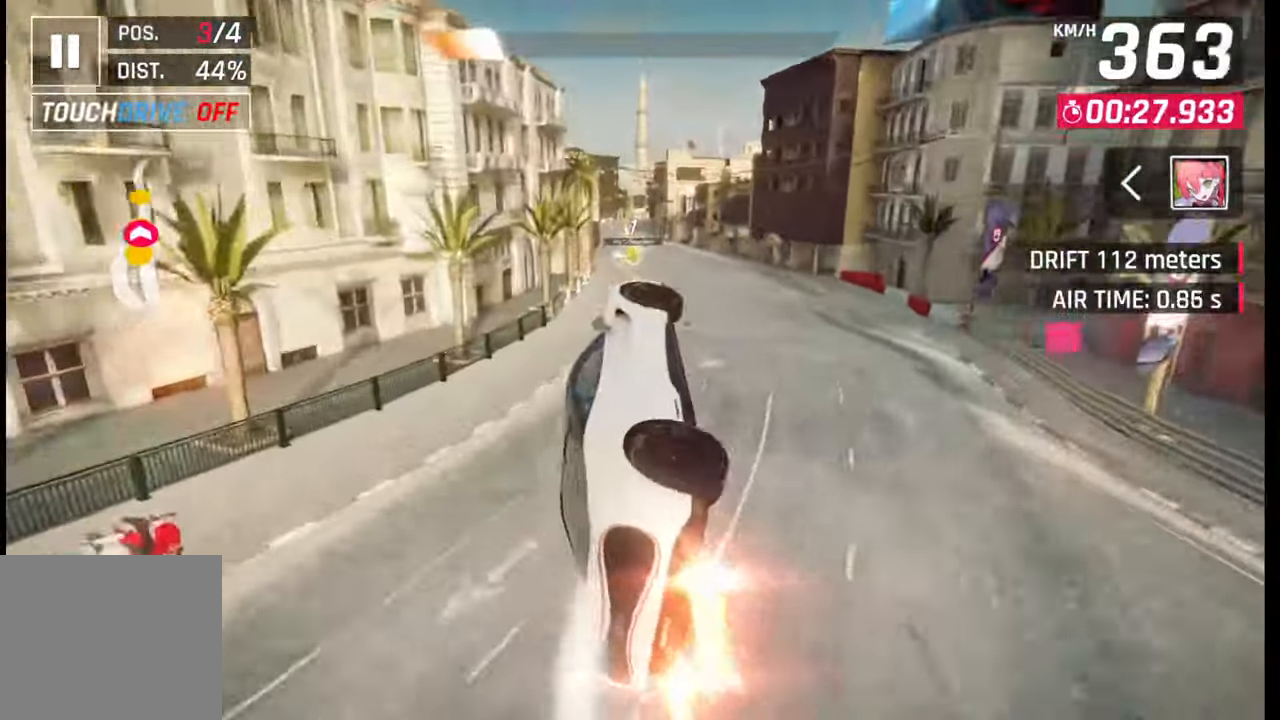
{"buttons": ["CROSS", "R1"], "left_stick": "left", "right_stick": "center", "events": [[50, "CROSS", "up"], [50, "R1", "up"], [133, "CROSS", "down"], [133, "R1", "down"], [200, "R1", "up"], [217, "CROSS", "up"], [233, "left_stick", "left"], [300, "CROSS", "down"], [300, "R1", "down"], [367, "CROSS", "up"], [367, "R1", "up"], [433, "CROSS", "down"], [433, "R1", "down"]]}
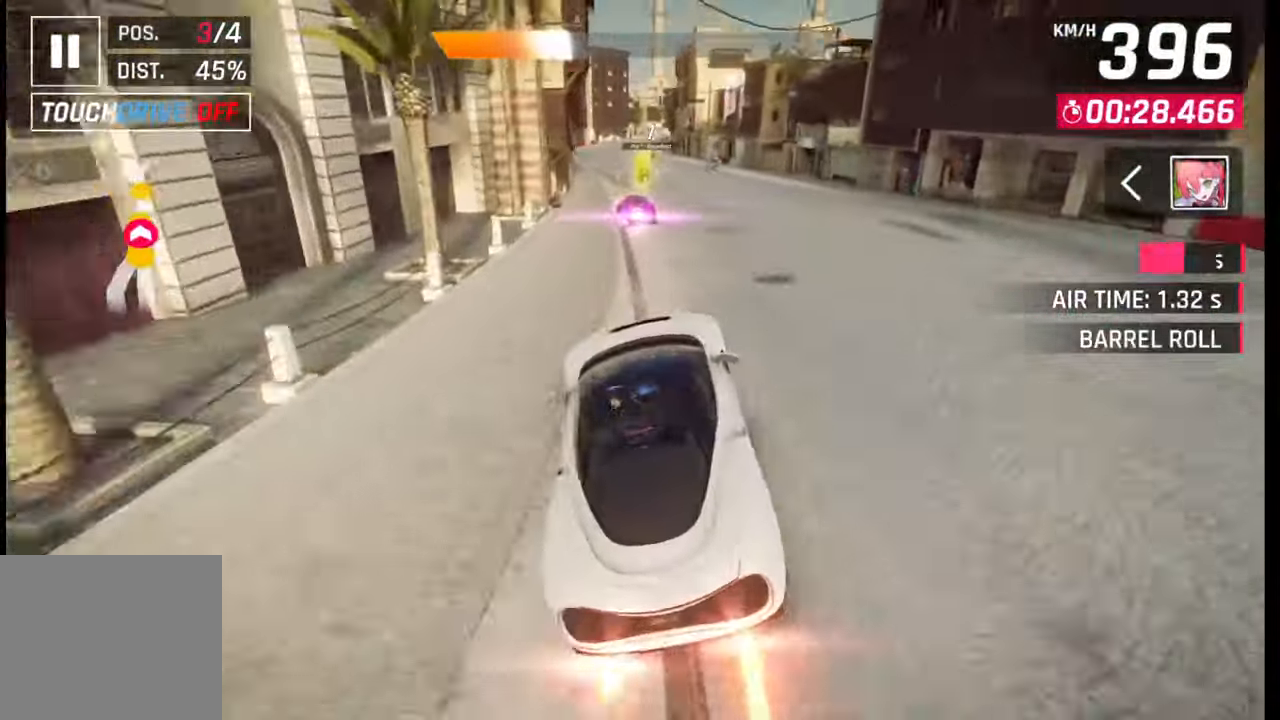
{"buttons": [], "left_stick": "center", "right_stick": "center", "events": [[33, "CROSS", "up"], [33, "R1", "up"], [33, "left_stick", "center"], [217, "SQUARE", "down"], [300, "SQUARE", "up"]]}
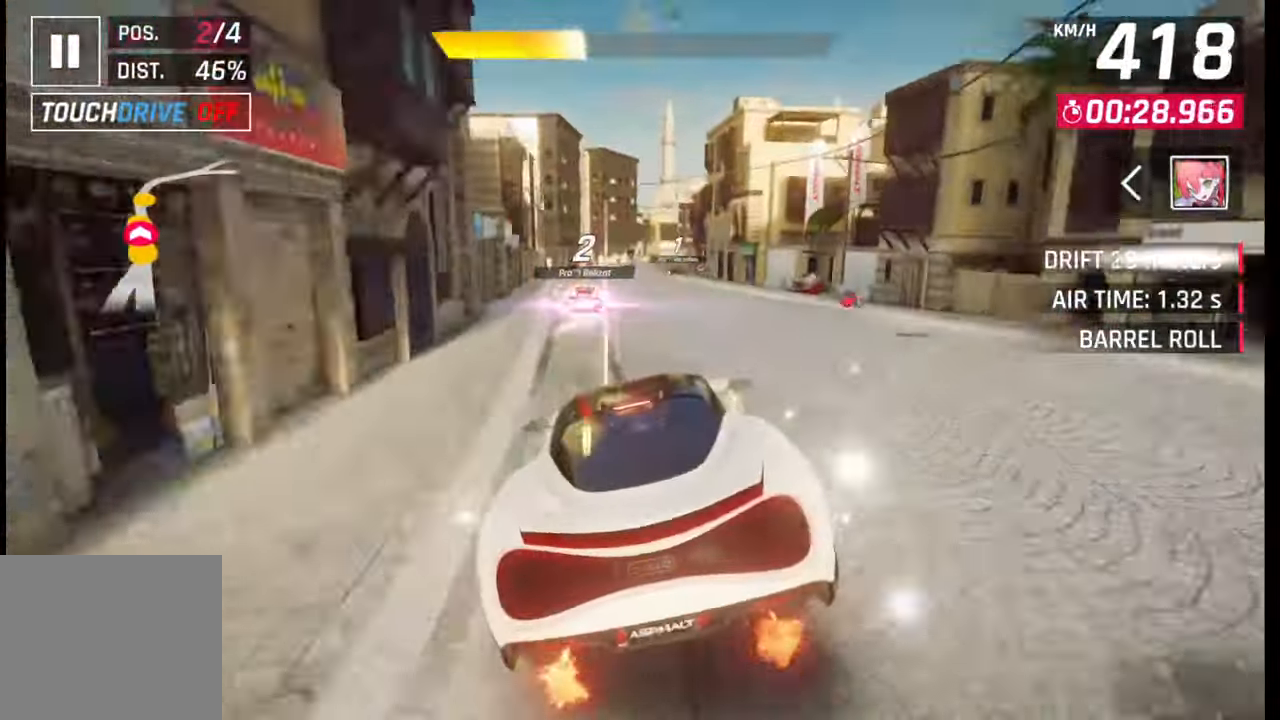
{"buttons": [], "left_stick": "center", "right_stick": "center", "events": [[183, "CROSS", "down"], [183, "R1", "down"], [267, "CROSS", "up"], [267, "R1", "up"]]}